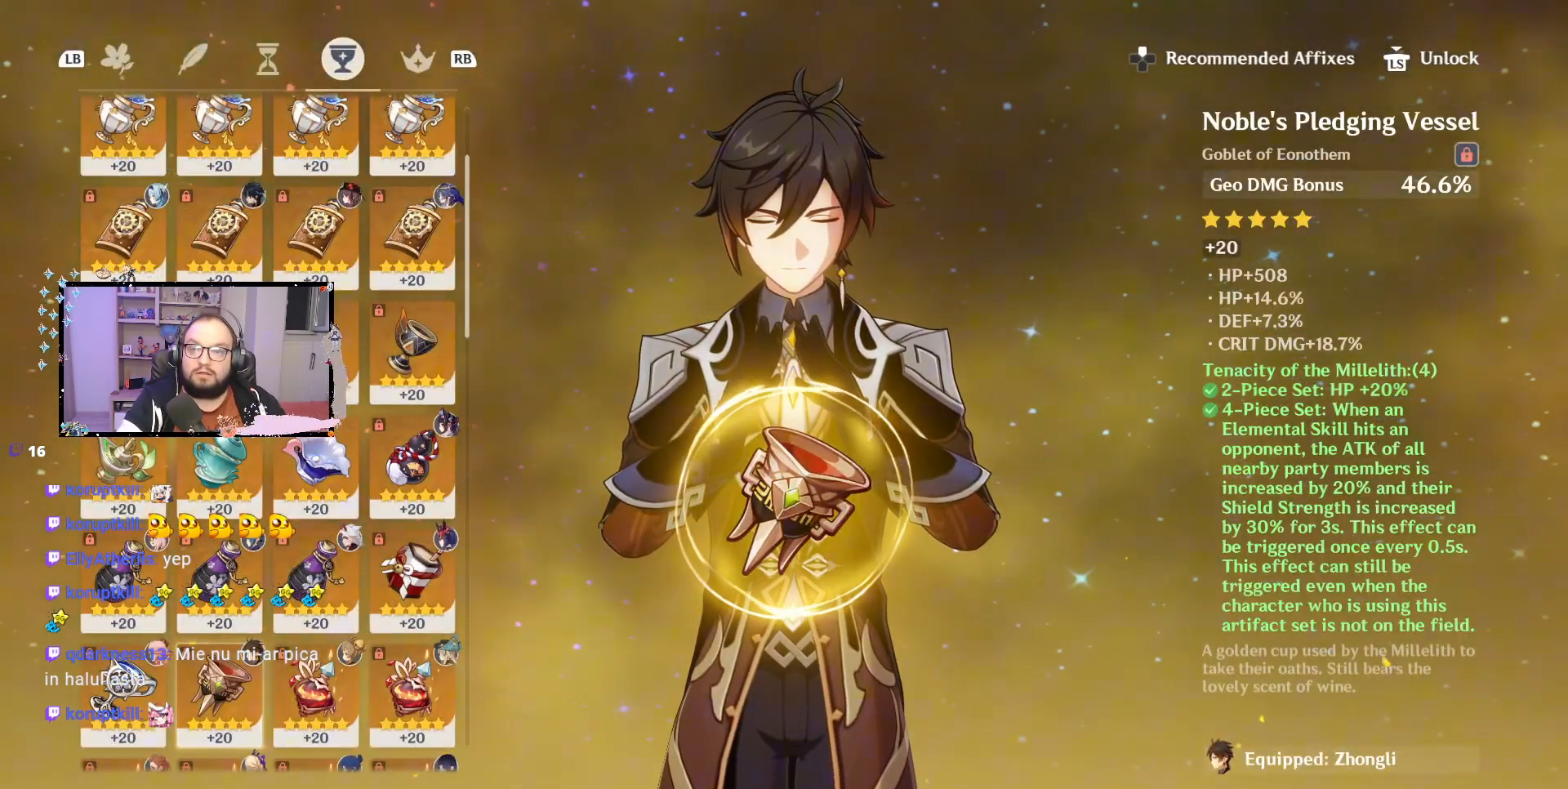
Gameplay with a controller (Xbox layout); each line is a JSON object with the inputs held at the frame after it. "events" lists button and stick changes between this image and that frame as [ms after this image, input, new state], when the widget could be followed in between. Not read: Z.
{"buttons": [], "left_stick": "center", "right_stick": "center", "events": [[83, "R1", "down"], [150, "R1", "up"]]}
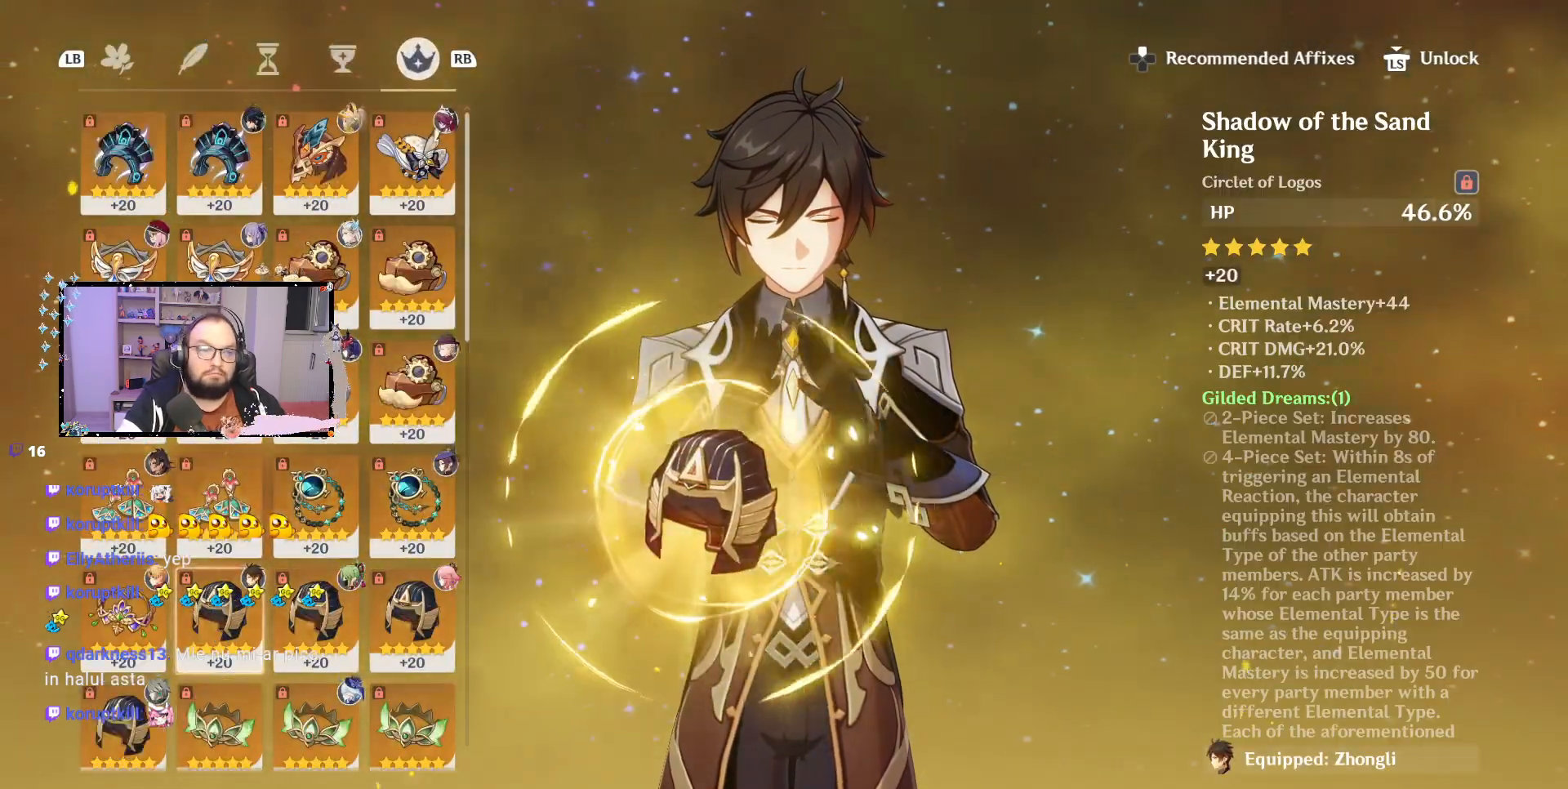
{"buttons": [], "left_stick": "center", "right_stick": "center", "events": [[167, "L1", "down"], [267, "L1", "up"], [333, "L1", "down"], [450, "L1", "up"]]}
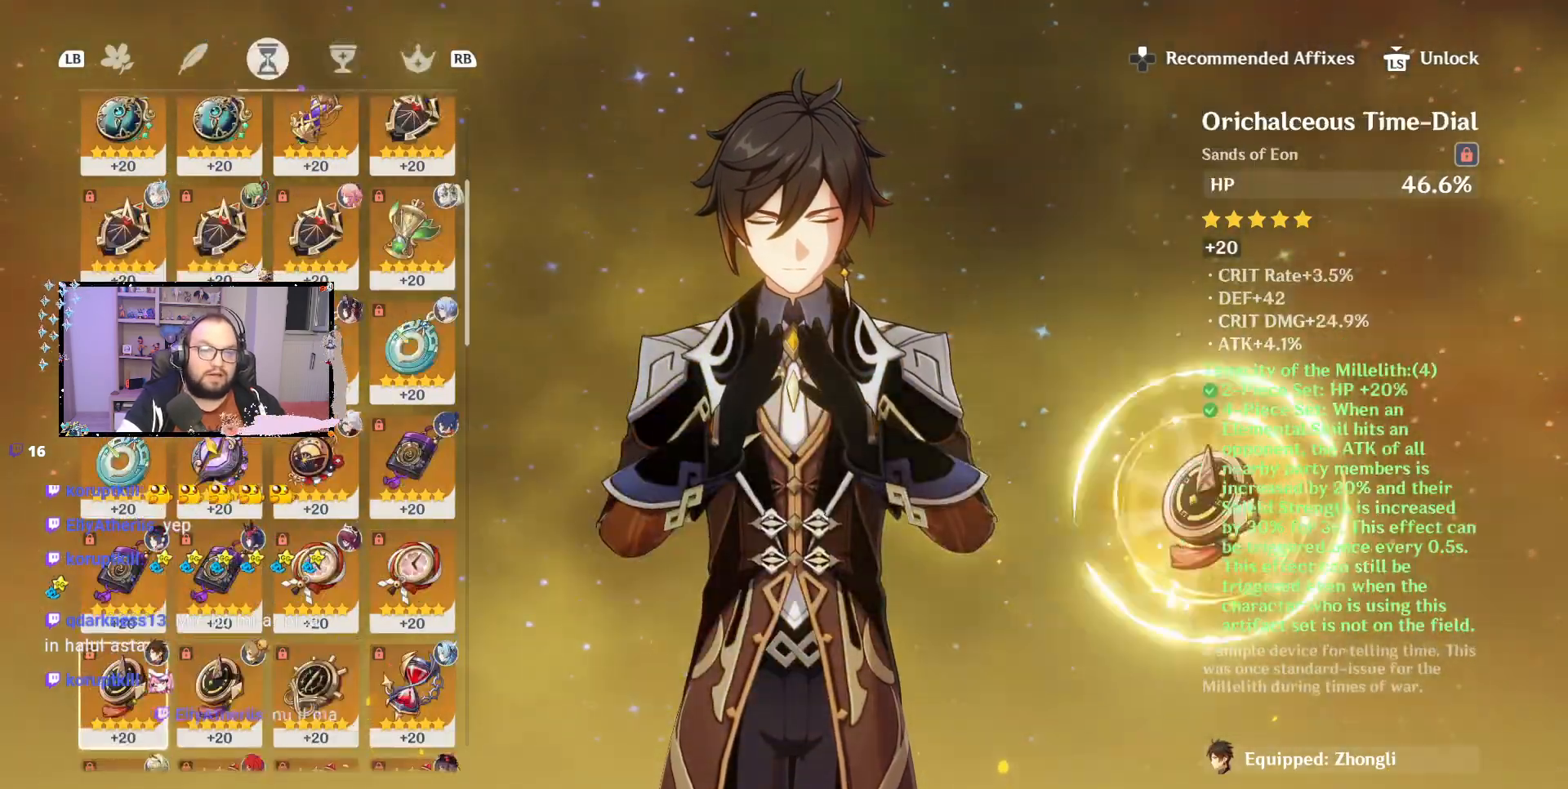
{"buttons": [], "left_stick": "center", "right_stick": "center", "events": []}
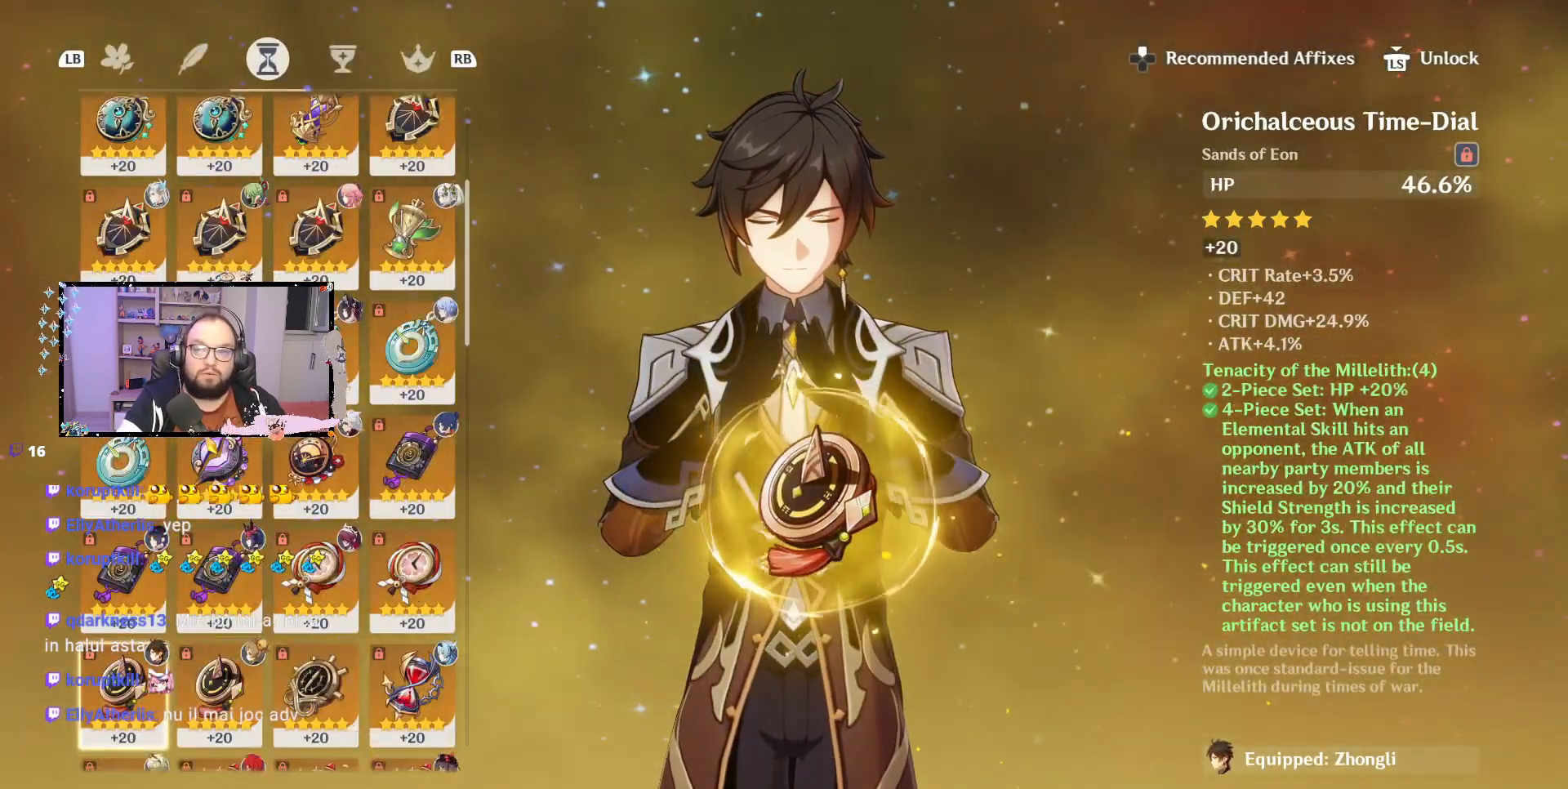
{"buttons": [], "left_stick": "center", "right_stick": "center", "events": []}
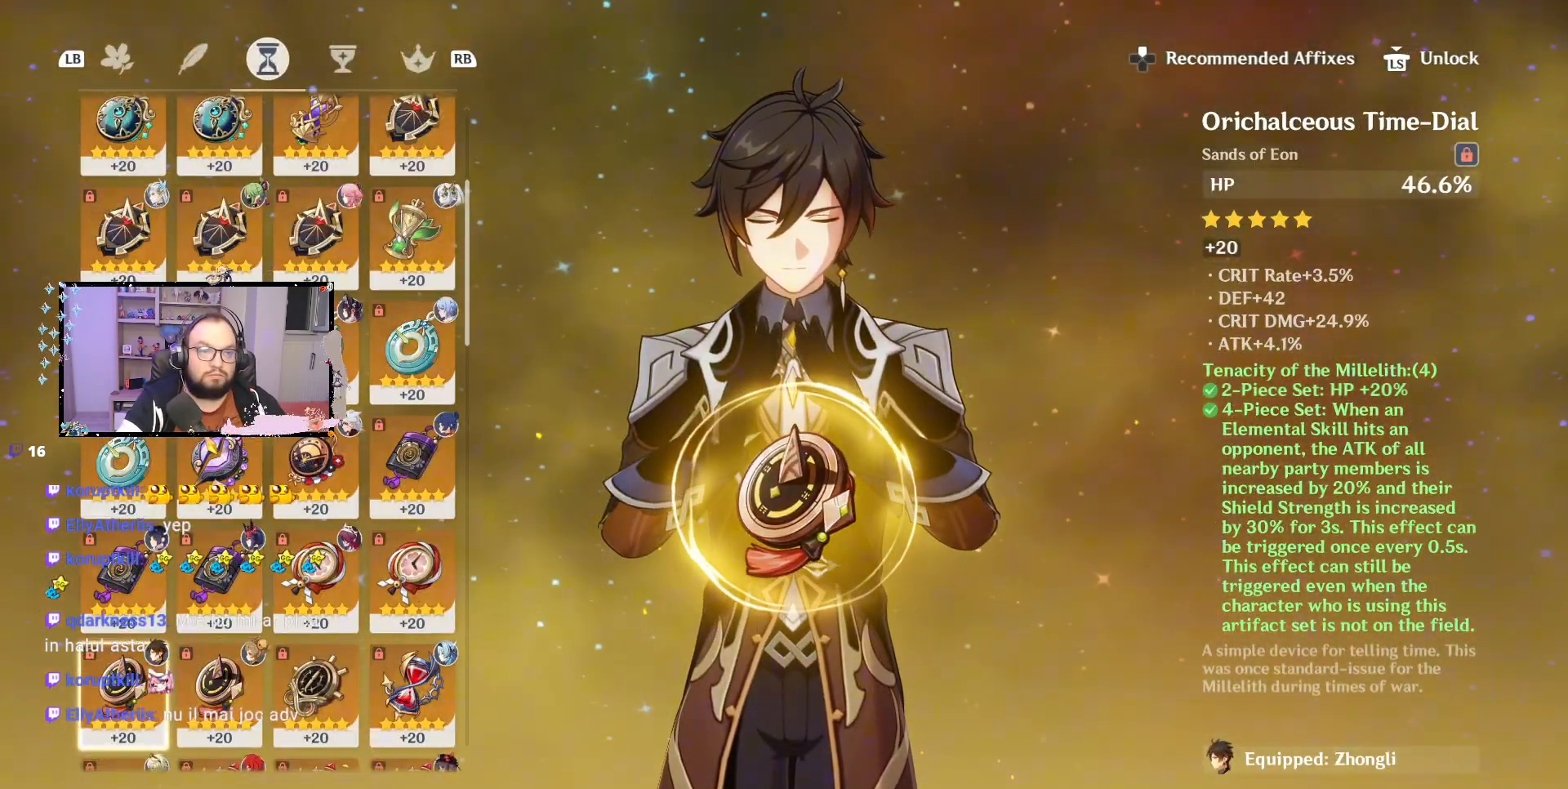
{"buttons": [], "left_stick": "center", "right_stick": "center", "events": [[50, "L1", "down"], [217, "L1", "up"]]}
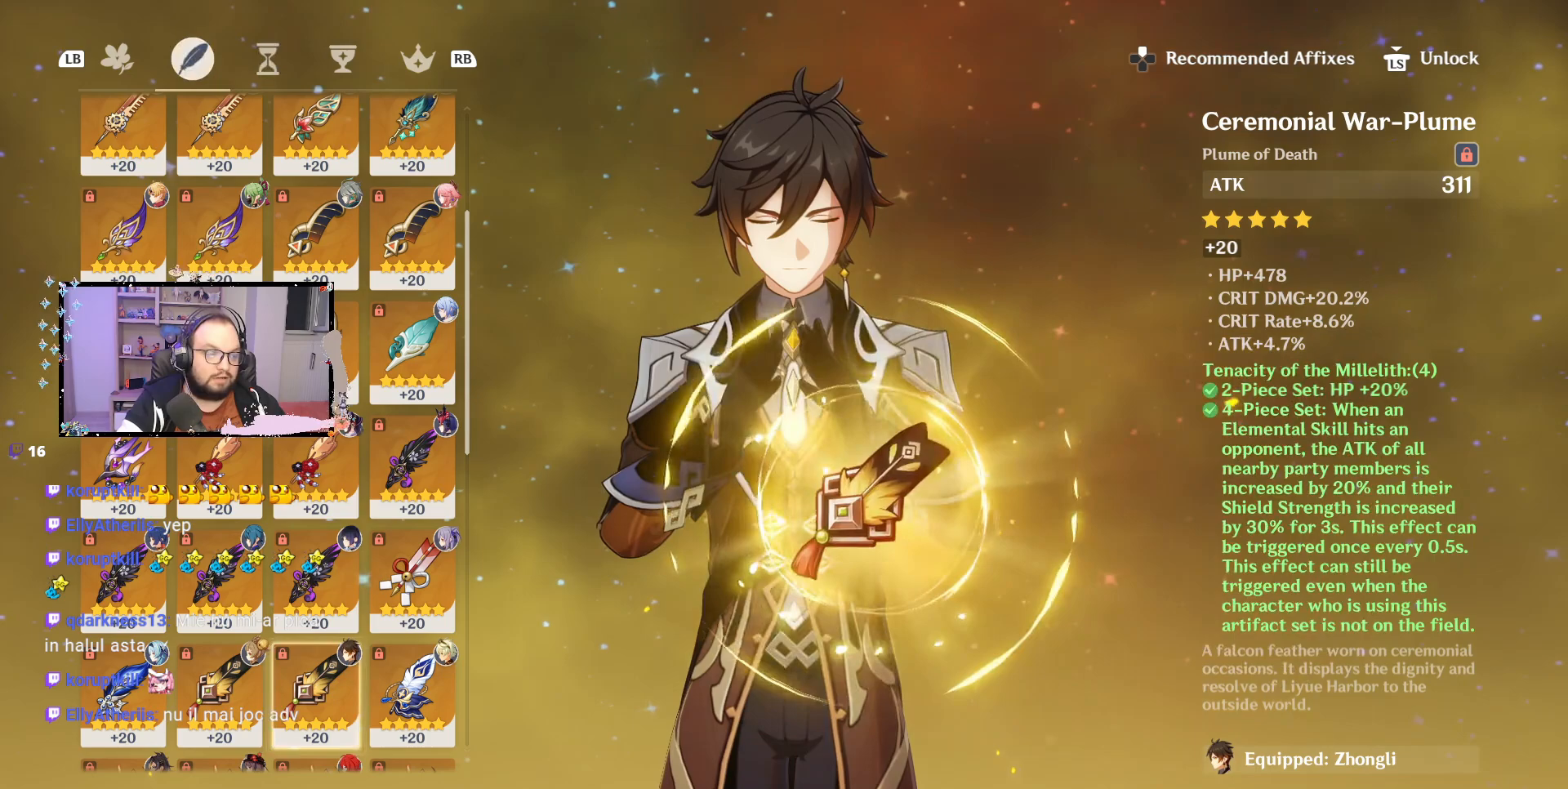
{"buttons": [], "left_stick": "center", "right_stick": "center", "events": []}
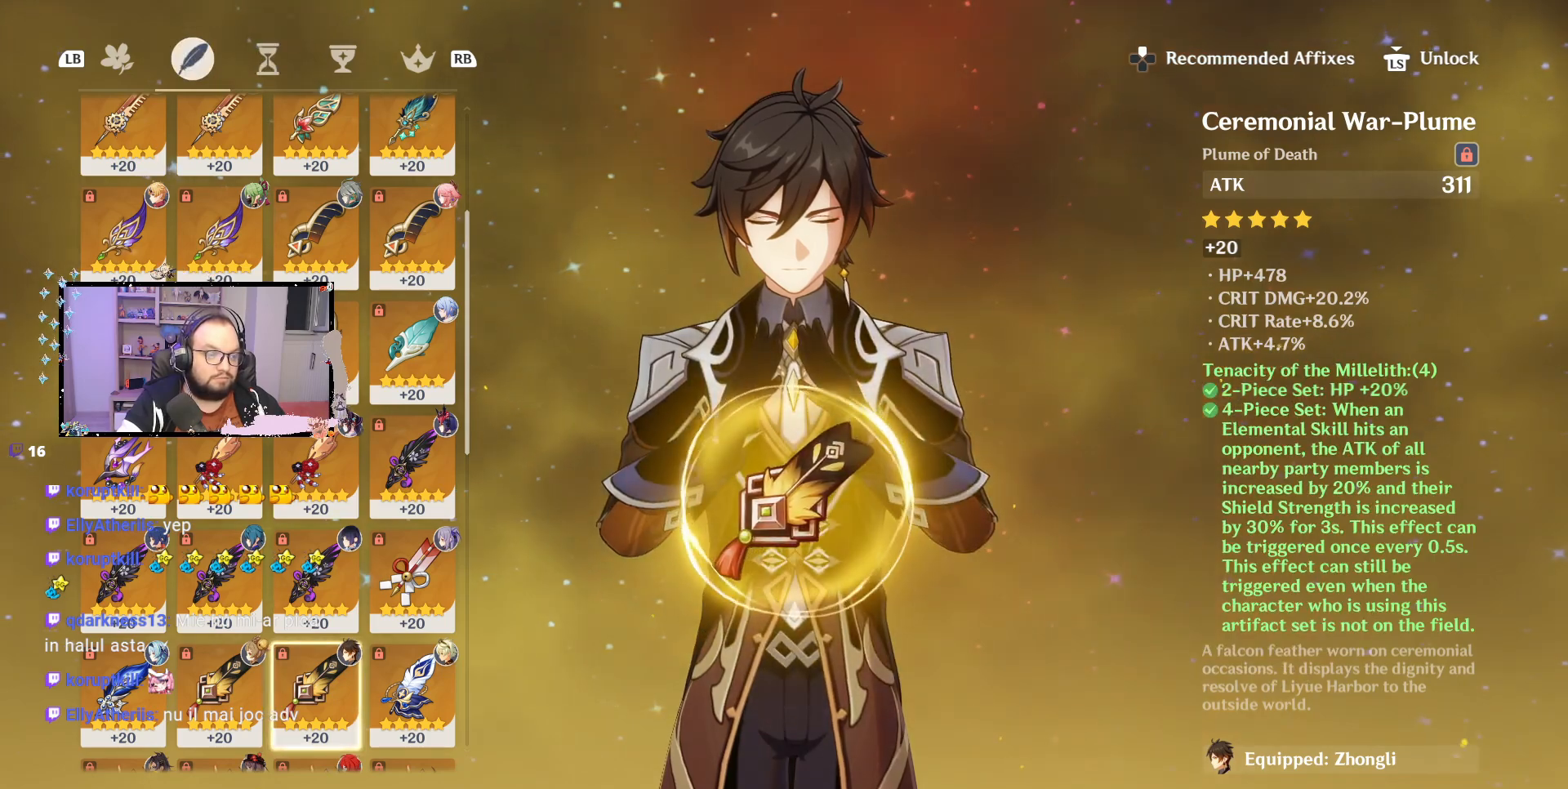
{"buttons": [], "left_stick": "center", "right_stick": "center", "events": [[100, "L1", "down"], [267, "L1", "up"]]}
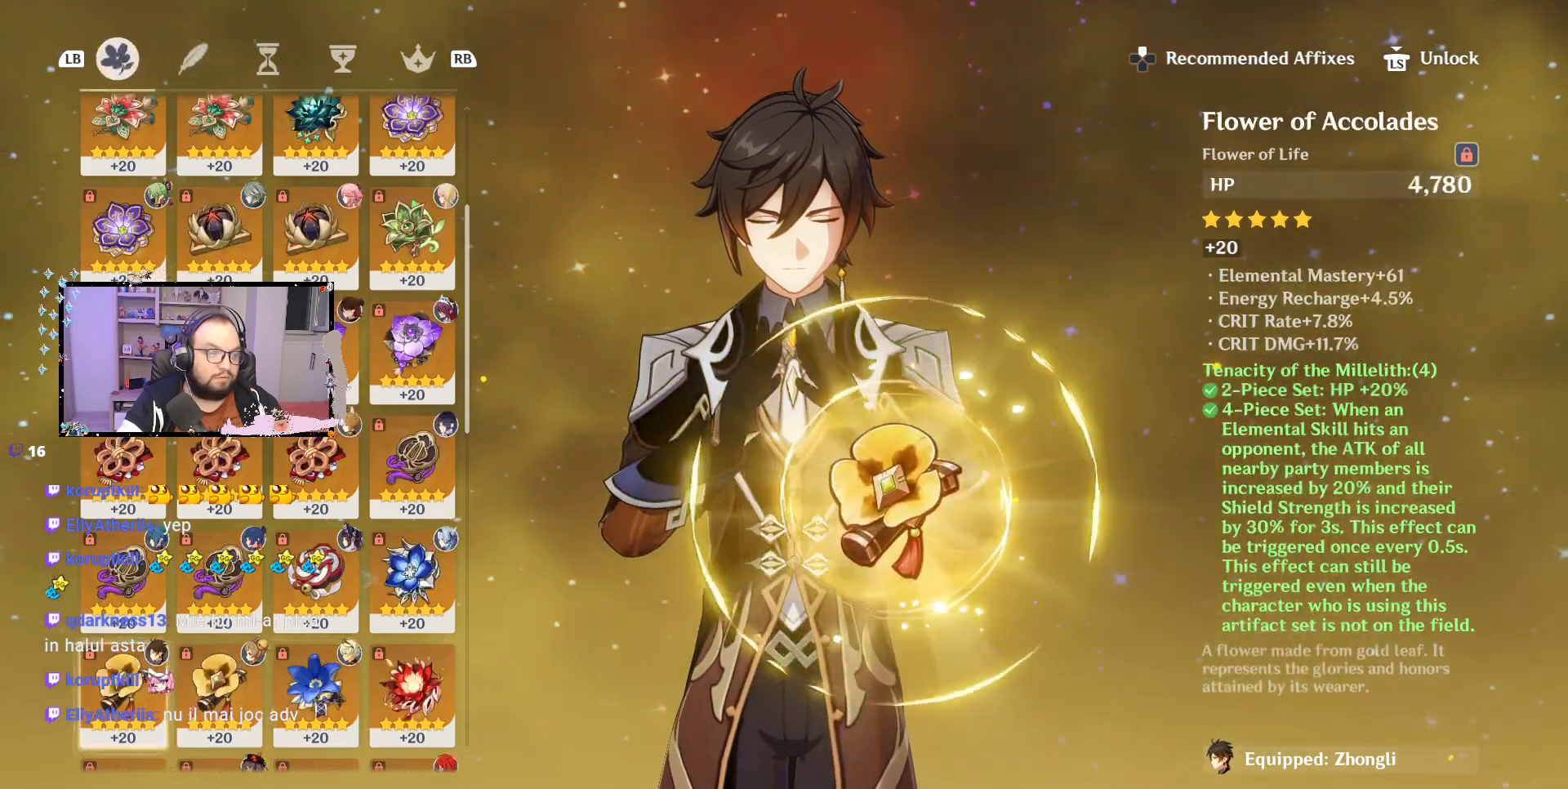
{"buttons": [], "left_stick": "center", "right_stick": "center", "events": []}
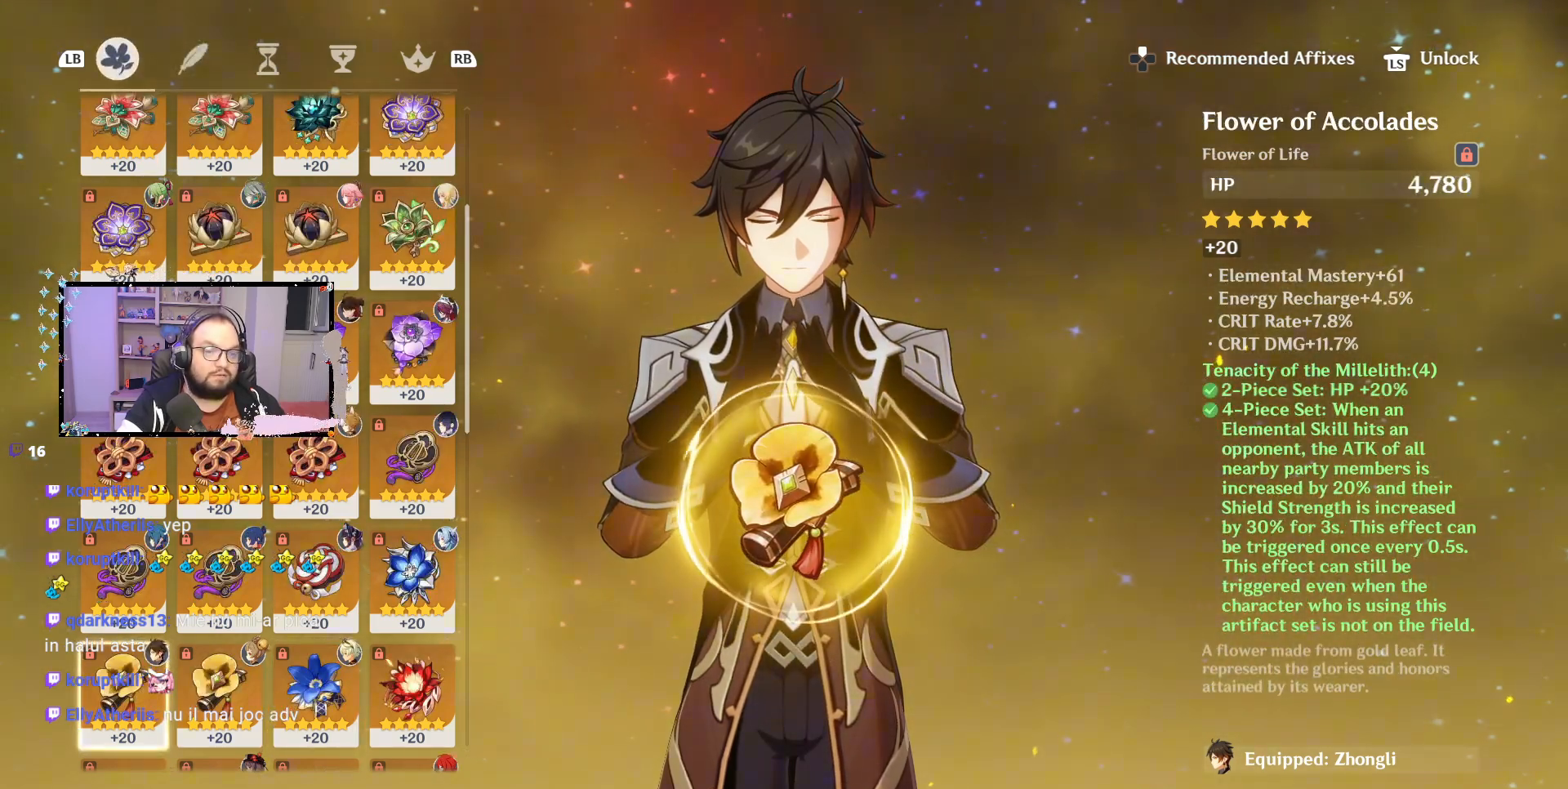
{"buttons": [], "left_stick": "center", "right_stick": "center", "events": []}
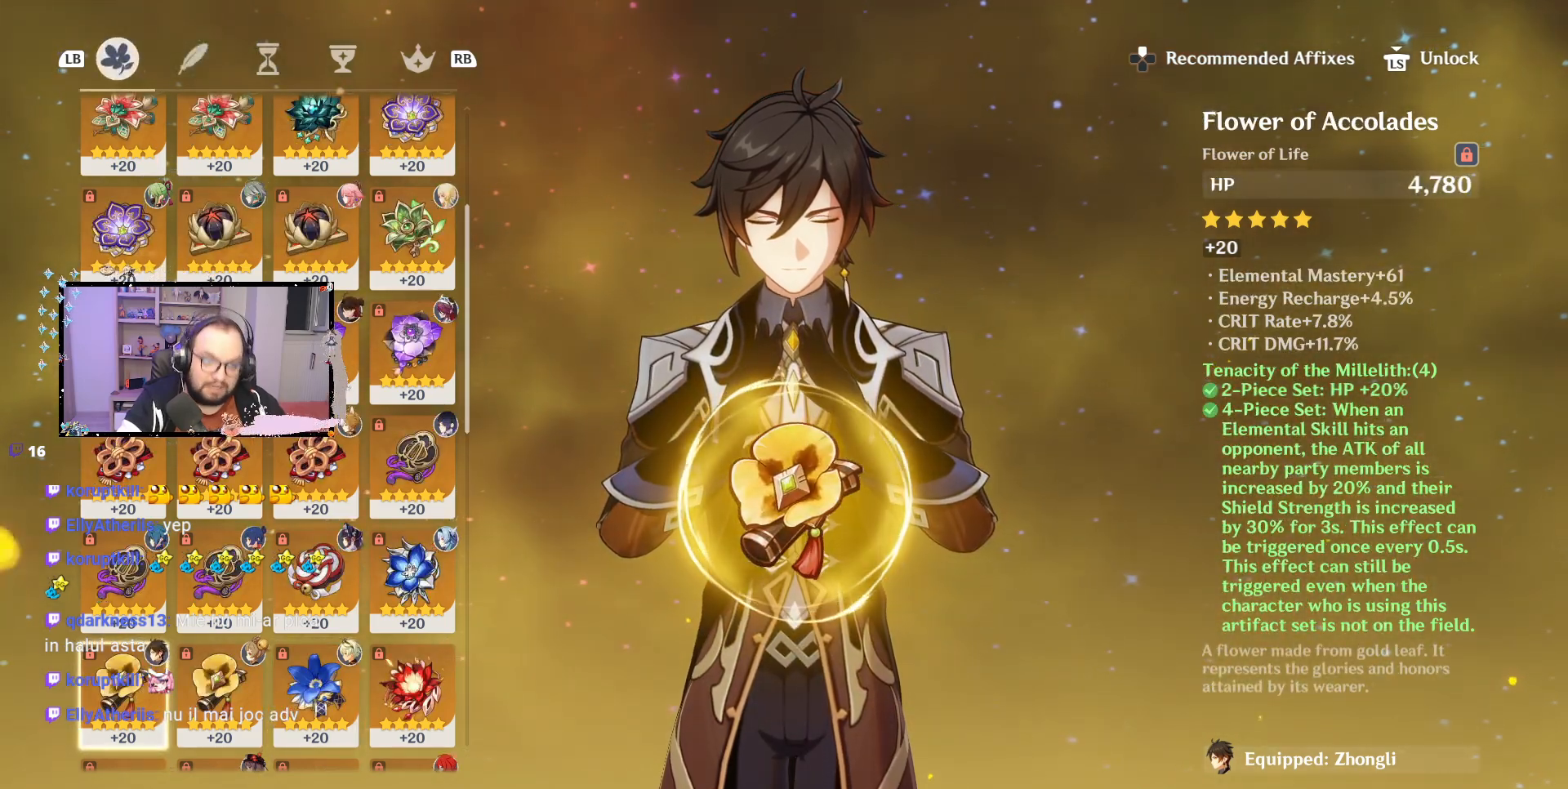
{"buttons": [], "left_stick": "center", "right_stick": "center", "events": [[333, "A", "down"], [433, "A", "up"]]}
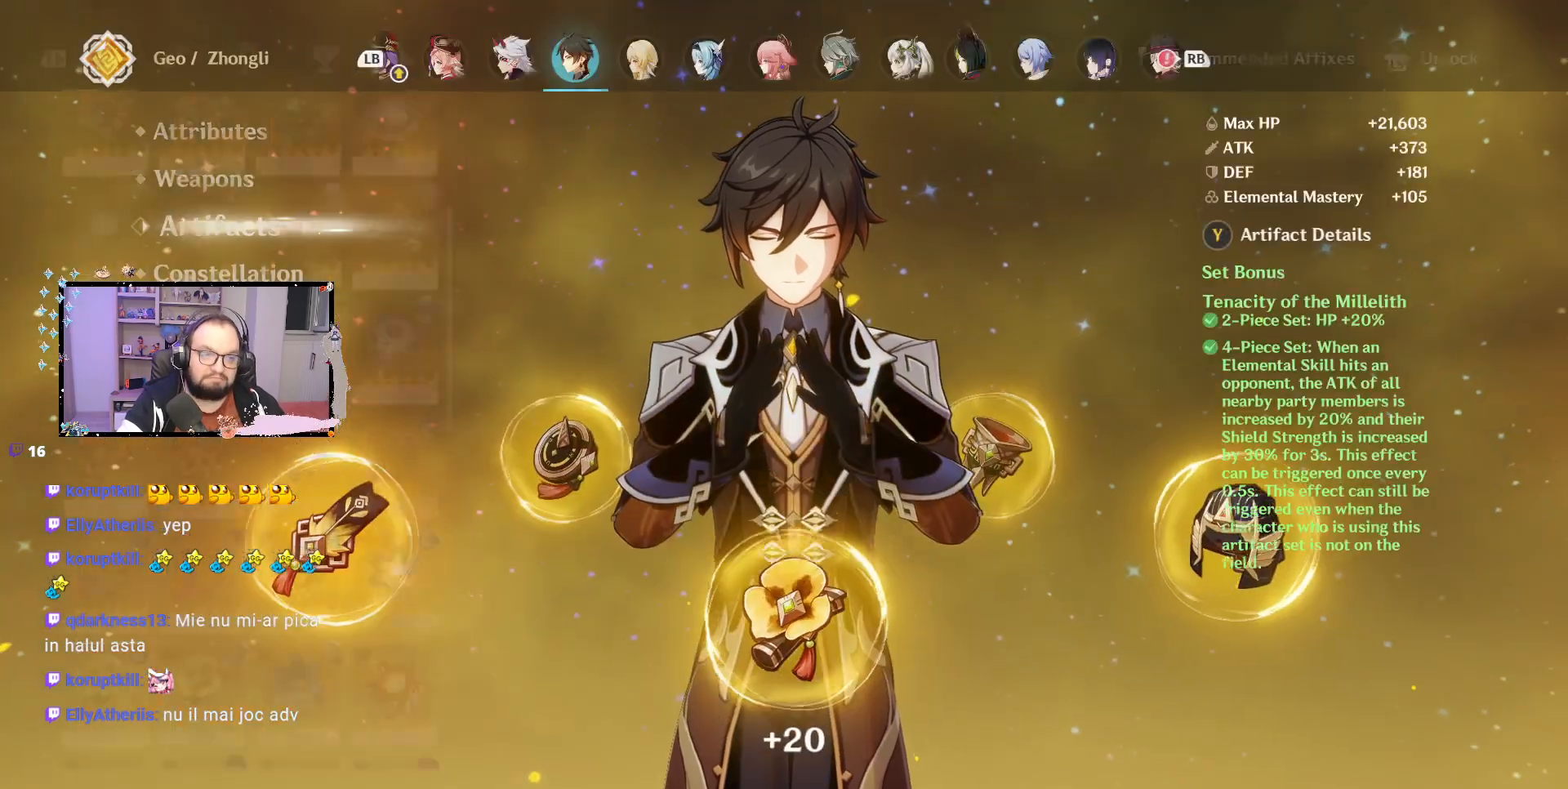
{"buttons": [], "left_stick": "center", "right_stick": "center", "events": []}
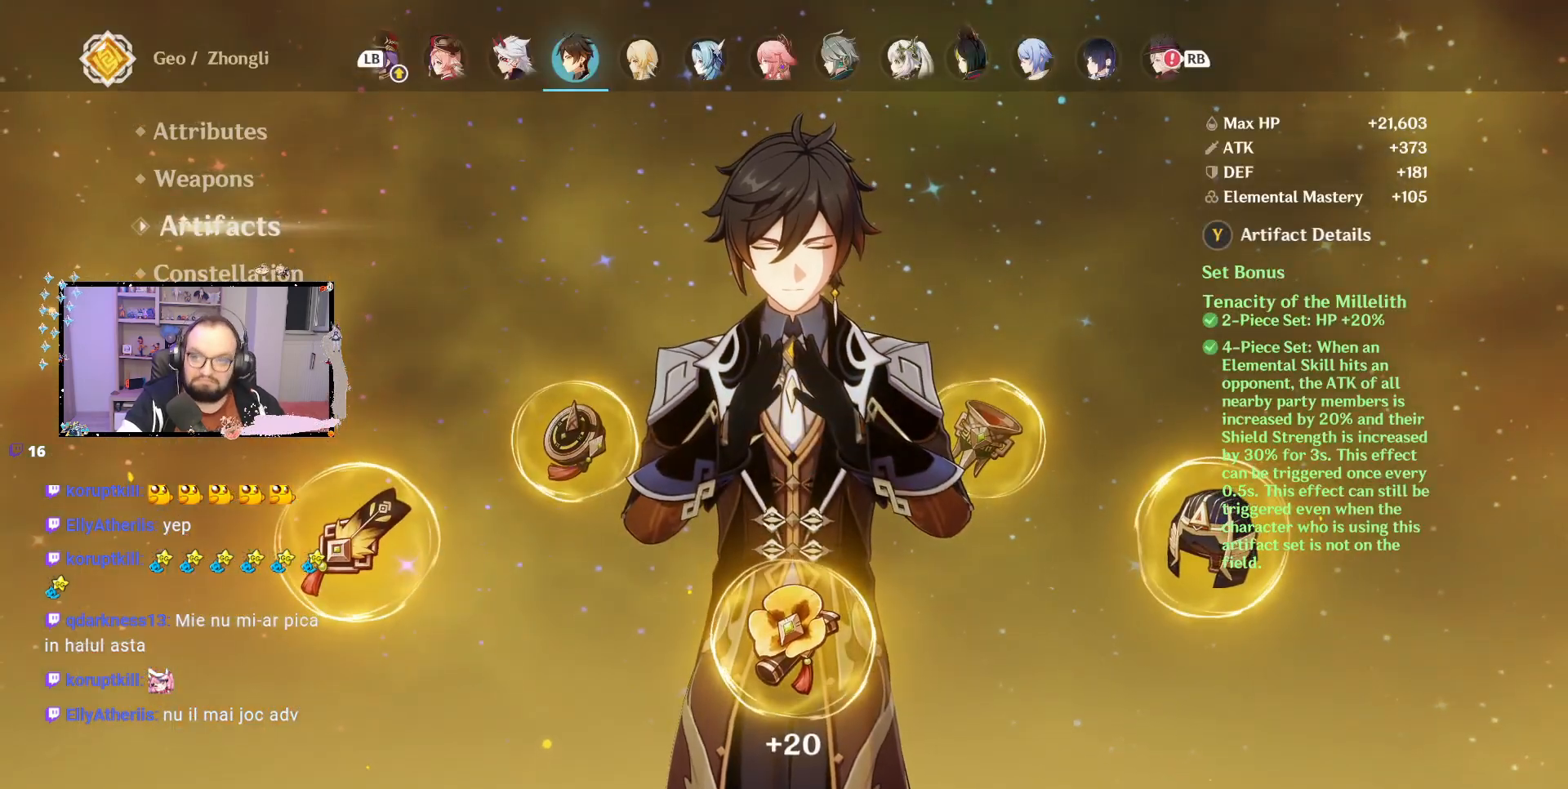
{"buttons": [], "left_stick": "center", "right_stick": "center", "events": []}
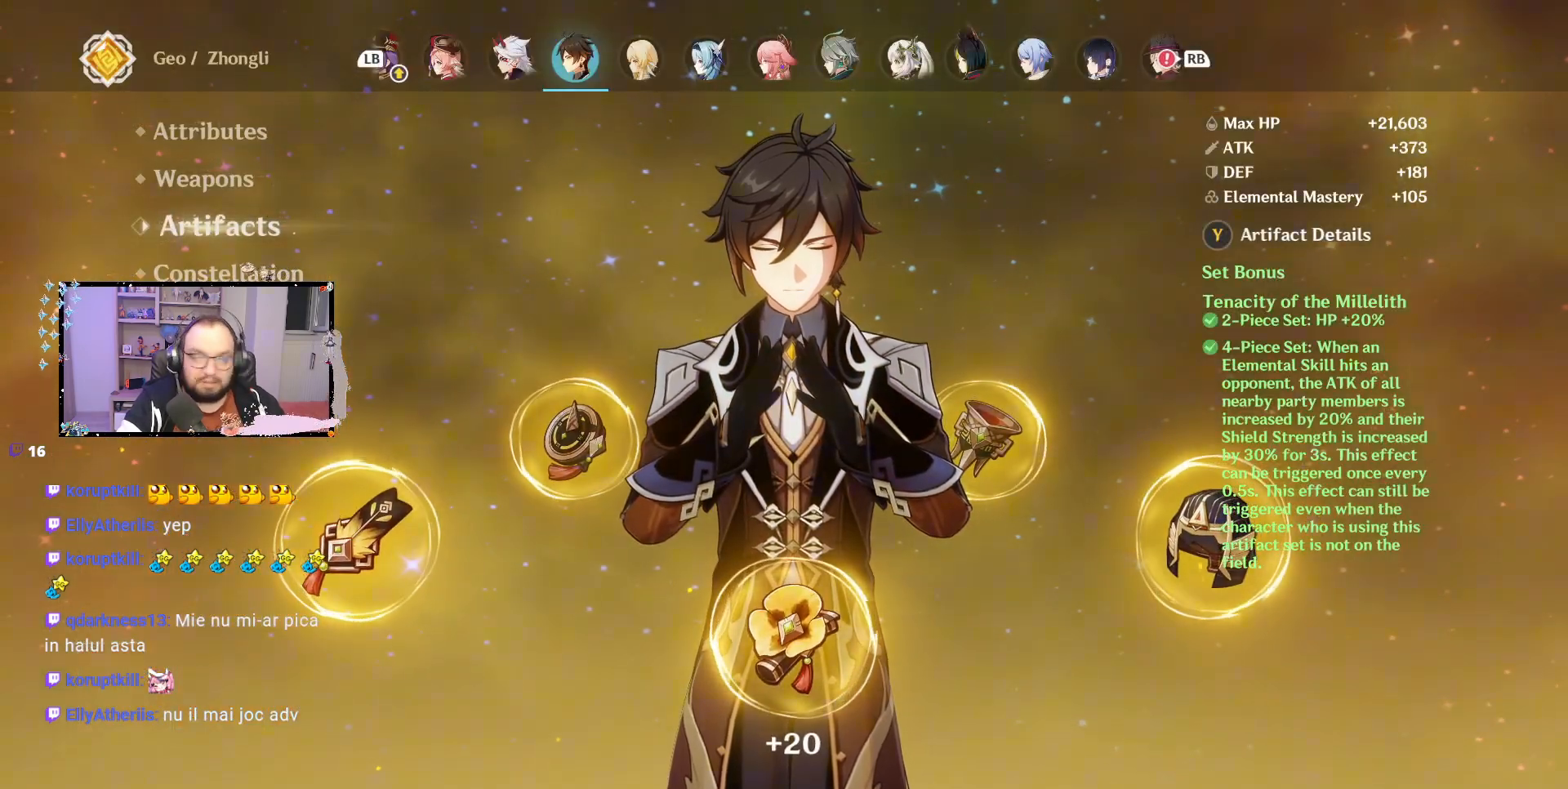
{"buttons": [], "left_stick": "up", "right_stick": "center", "events": [[167, "left_stick", "up"], [333, "left_stick", "center"], [400, "left_stick", "up"]]}
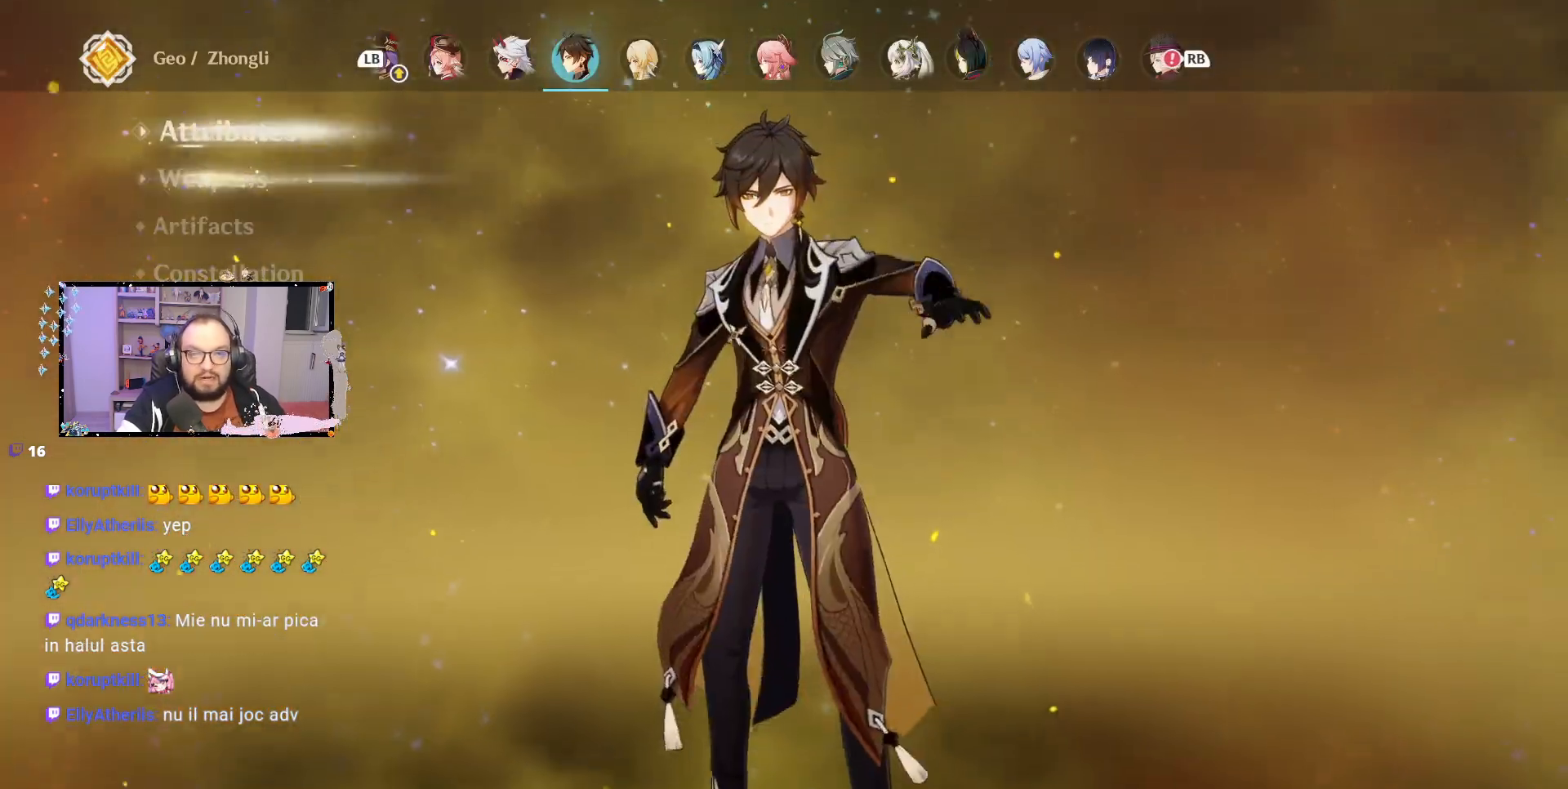
{"buttons": [], "left_stick": "center", "right_stick": "center", "events": [[67, "left_stick", "center"]]}
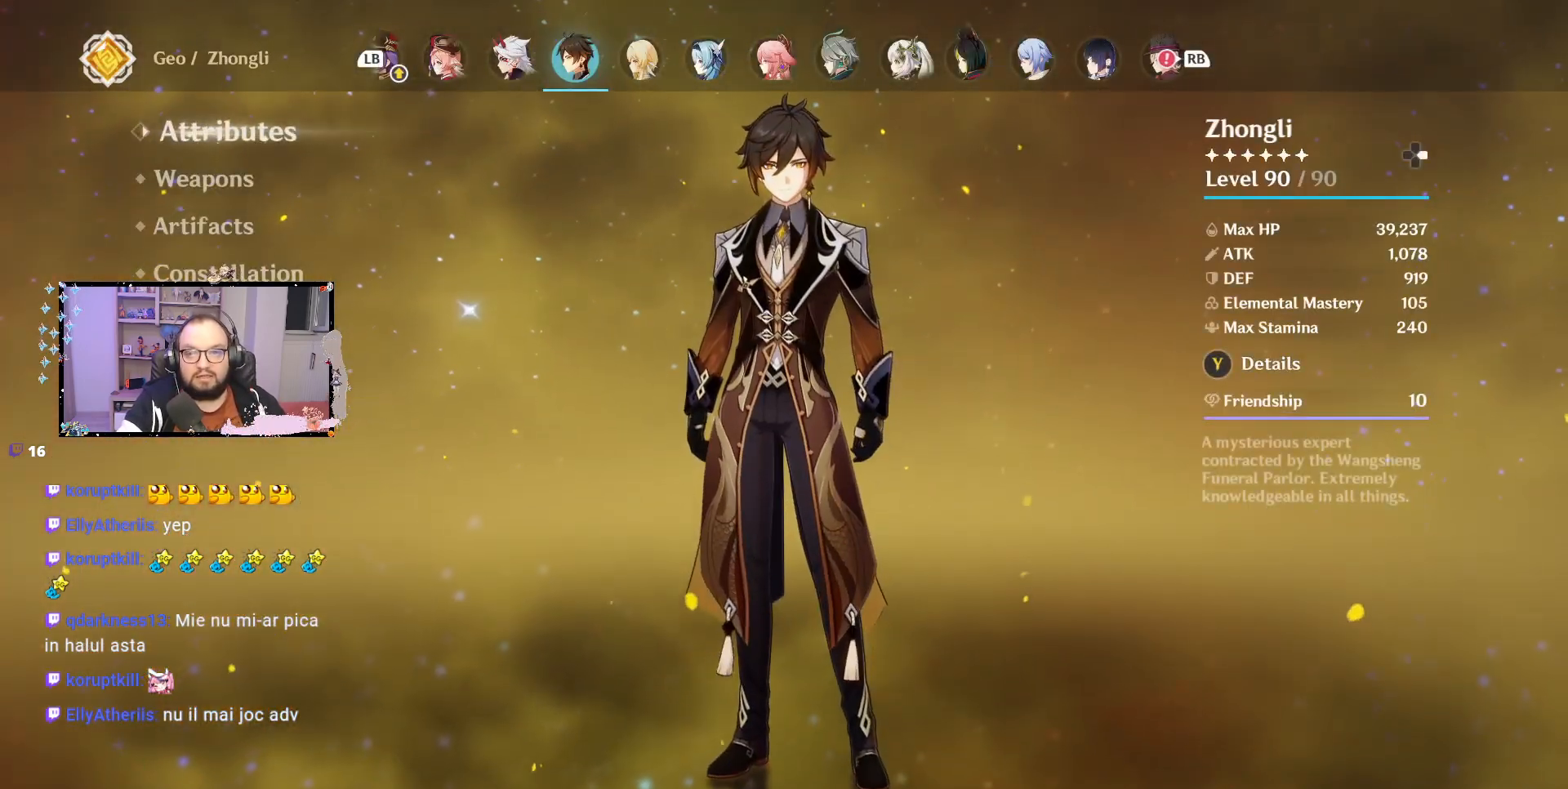
{"buttons": [], "left_stick": "center", "right_stick": "center"}
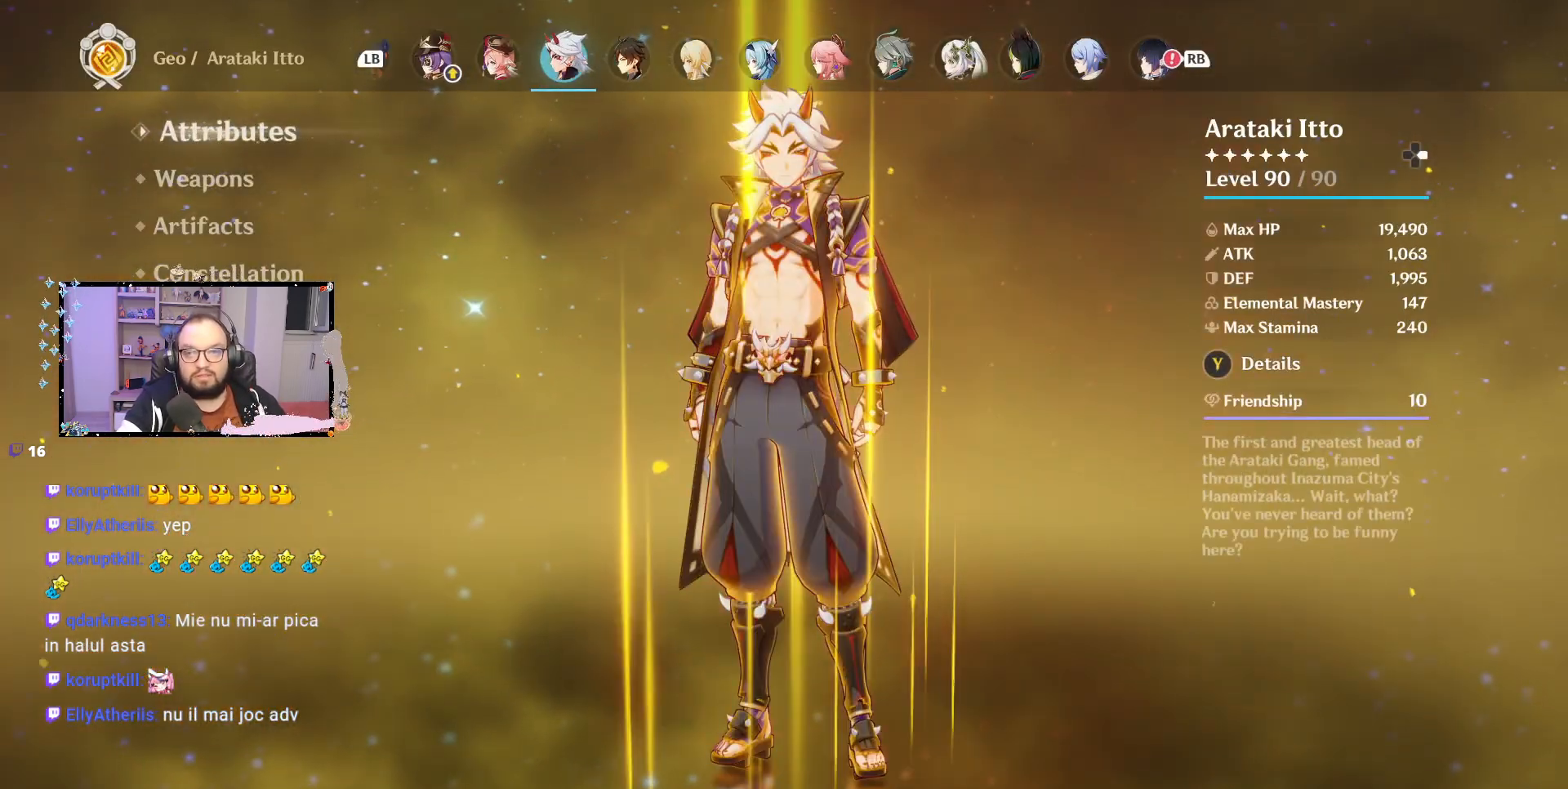
{"buttons": [], "left_stick": "center", "right_stick": "center", "events": []}
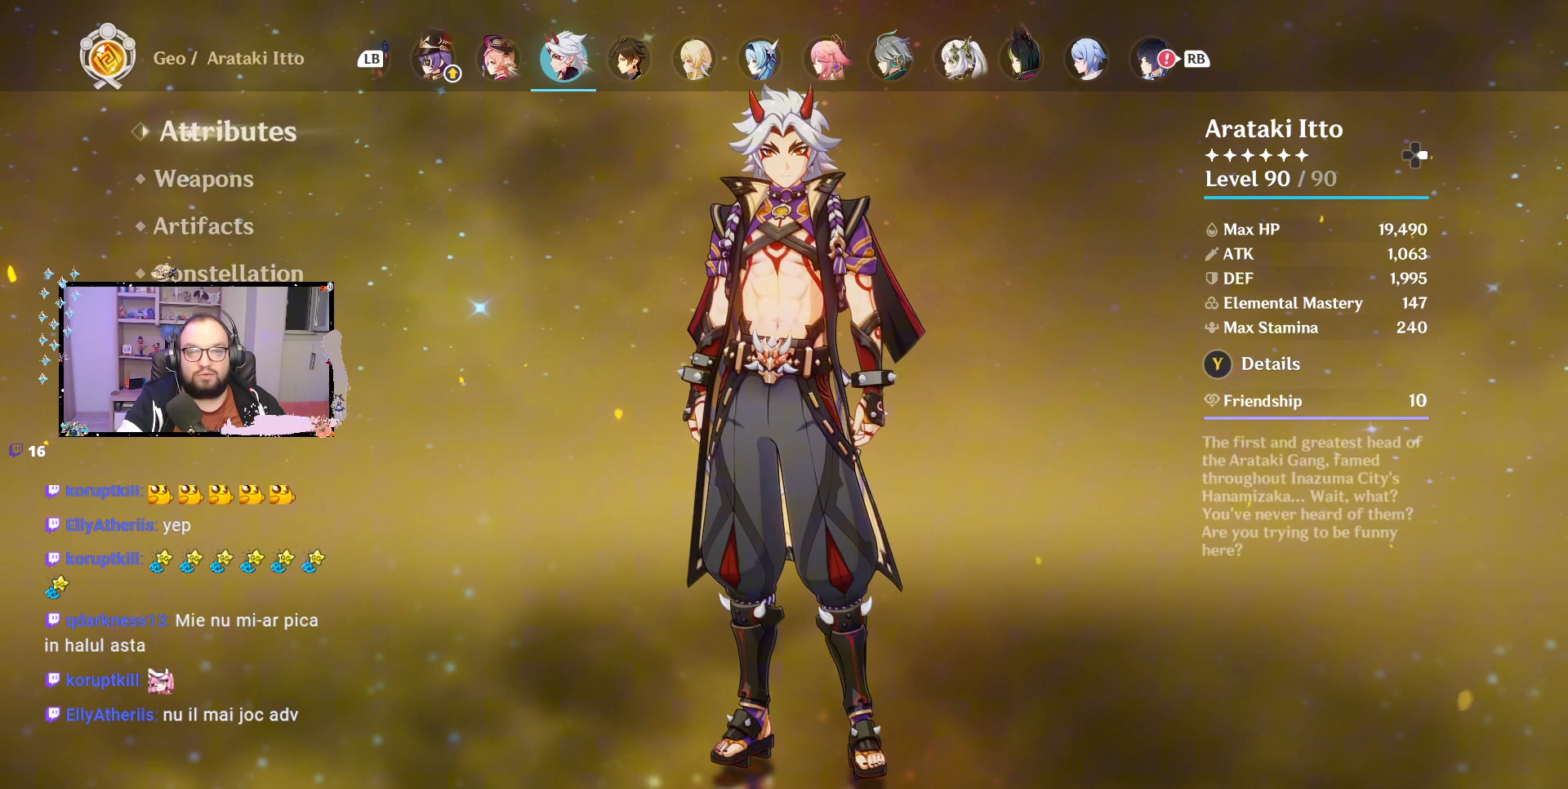
{"buttons": [], "left_stick": "center", "right_stick": "center", "events": []}
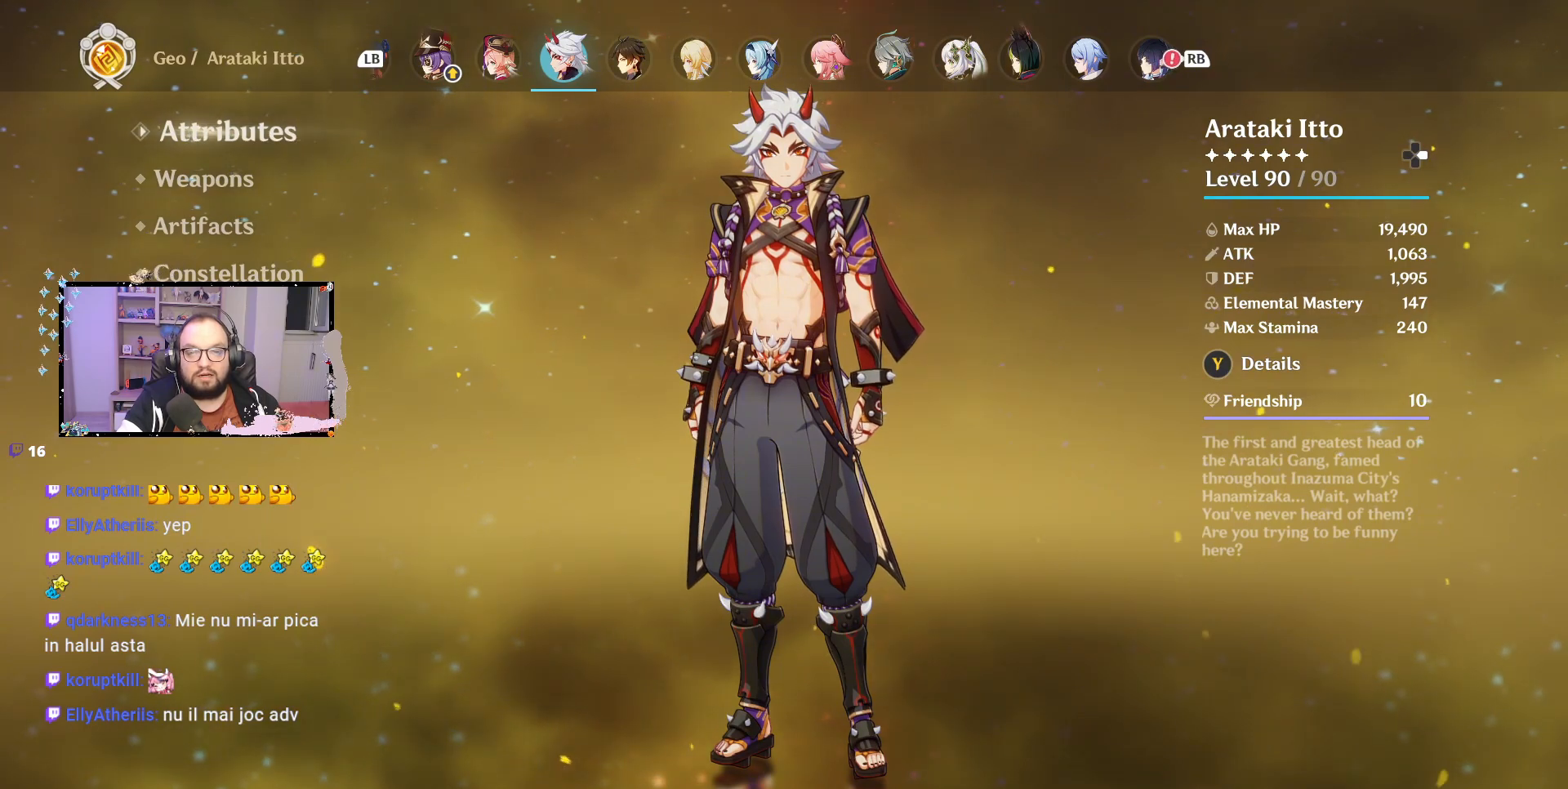
{"buttons": [], "left_stick": "center", "right_stick": "center", "events": []}
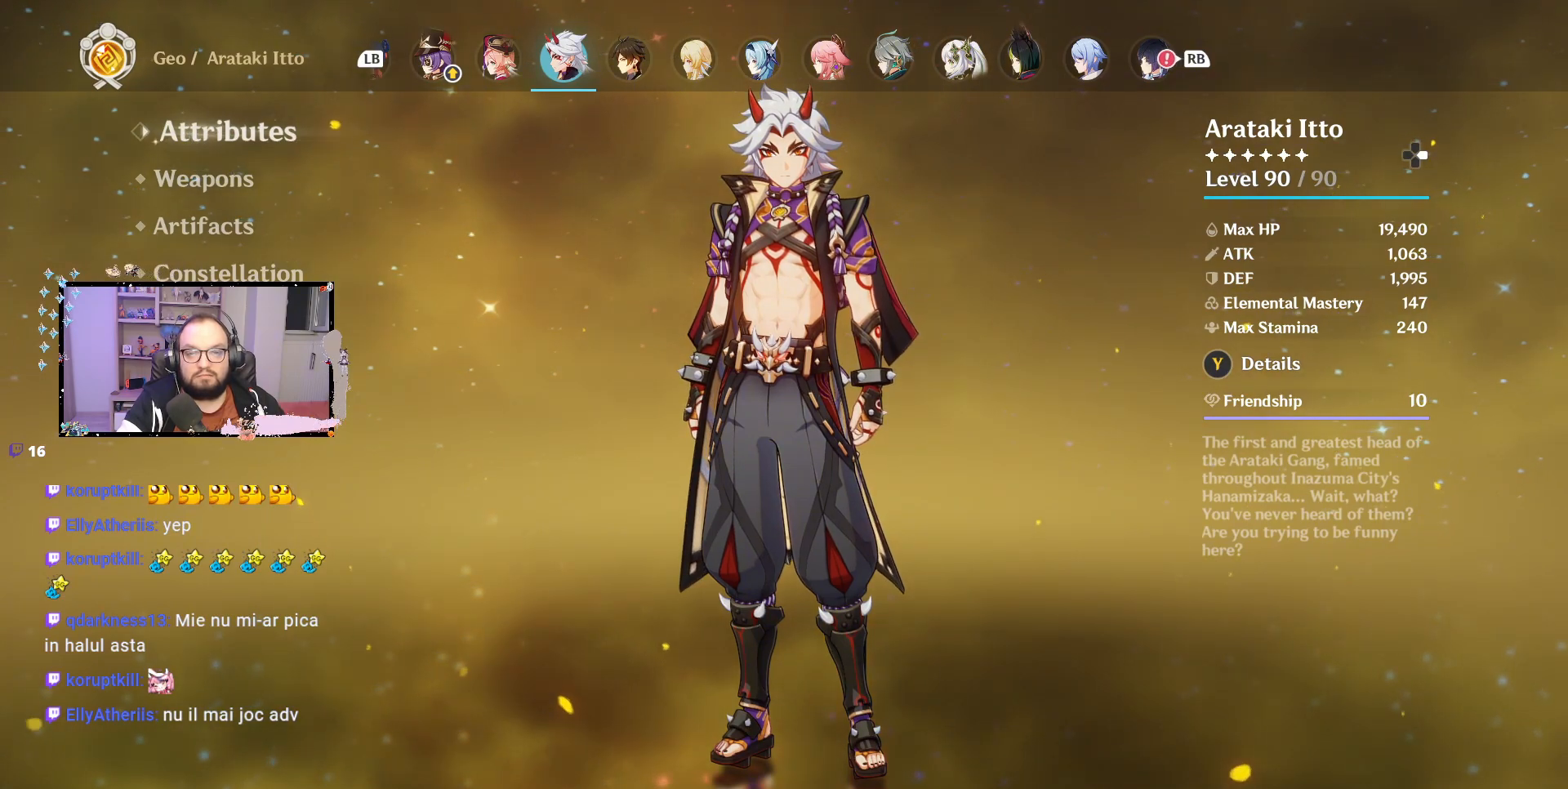
{"buttons": [], "left_stick": "center", "right_stick": "center", "events": []}
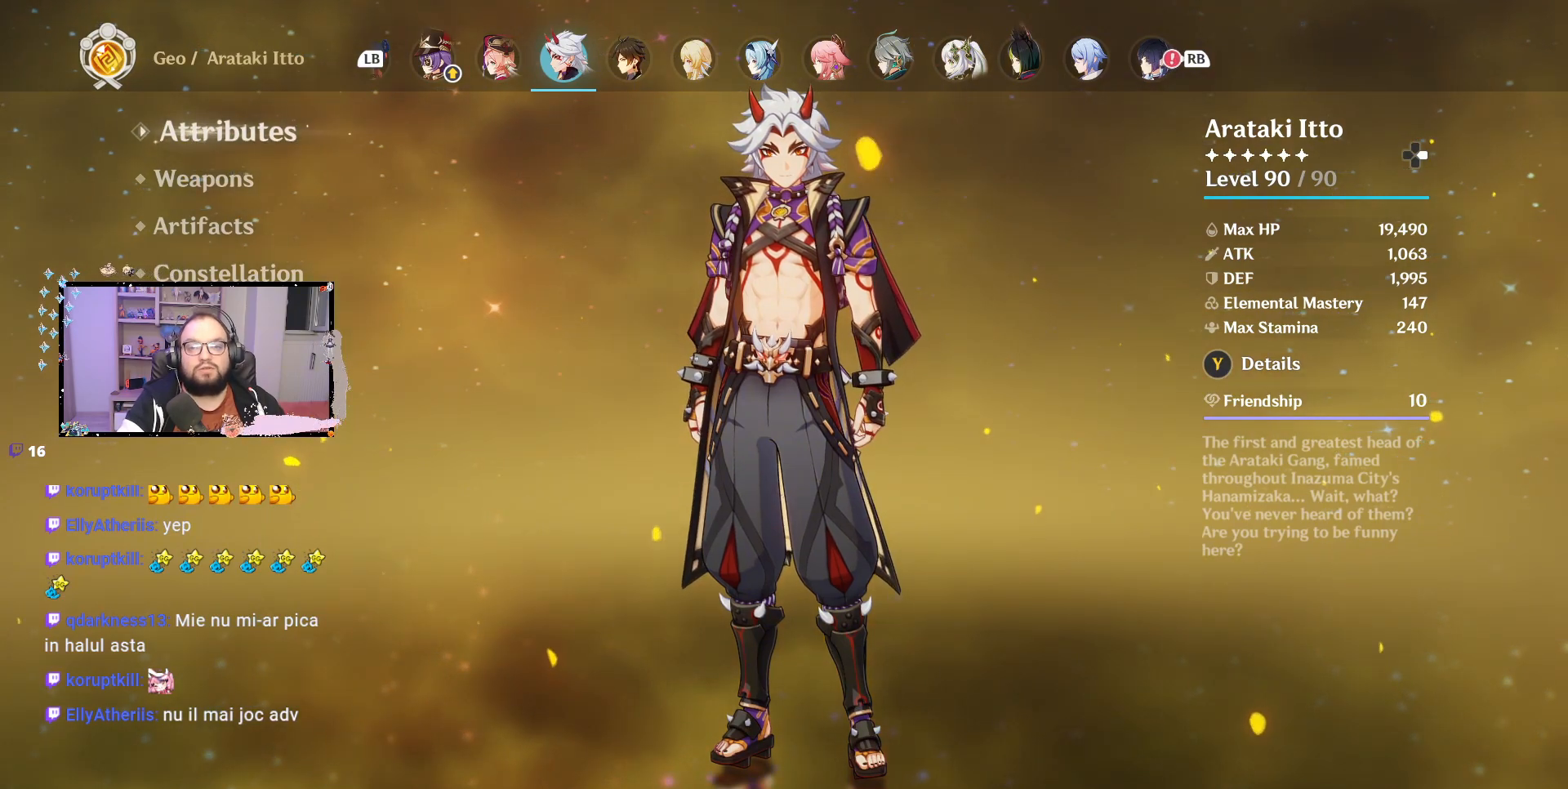
{"buttons": [], "left_stick": "center", "right_stick": "center", "events": []}
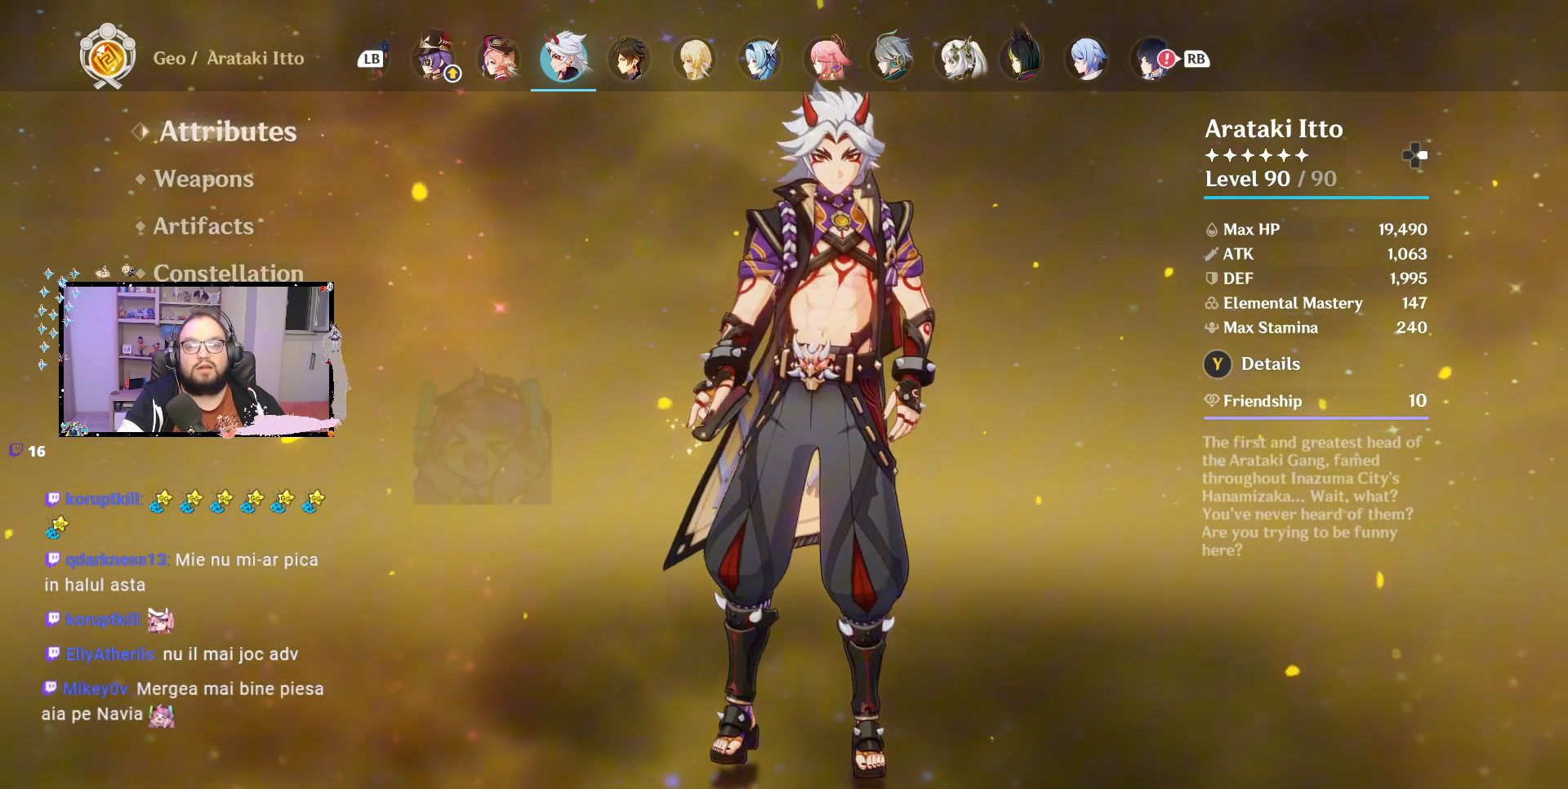
{"buttons": [], "left_stick": "center", "right_stick": "center", "events": []}
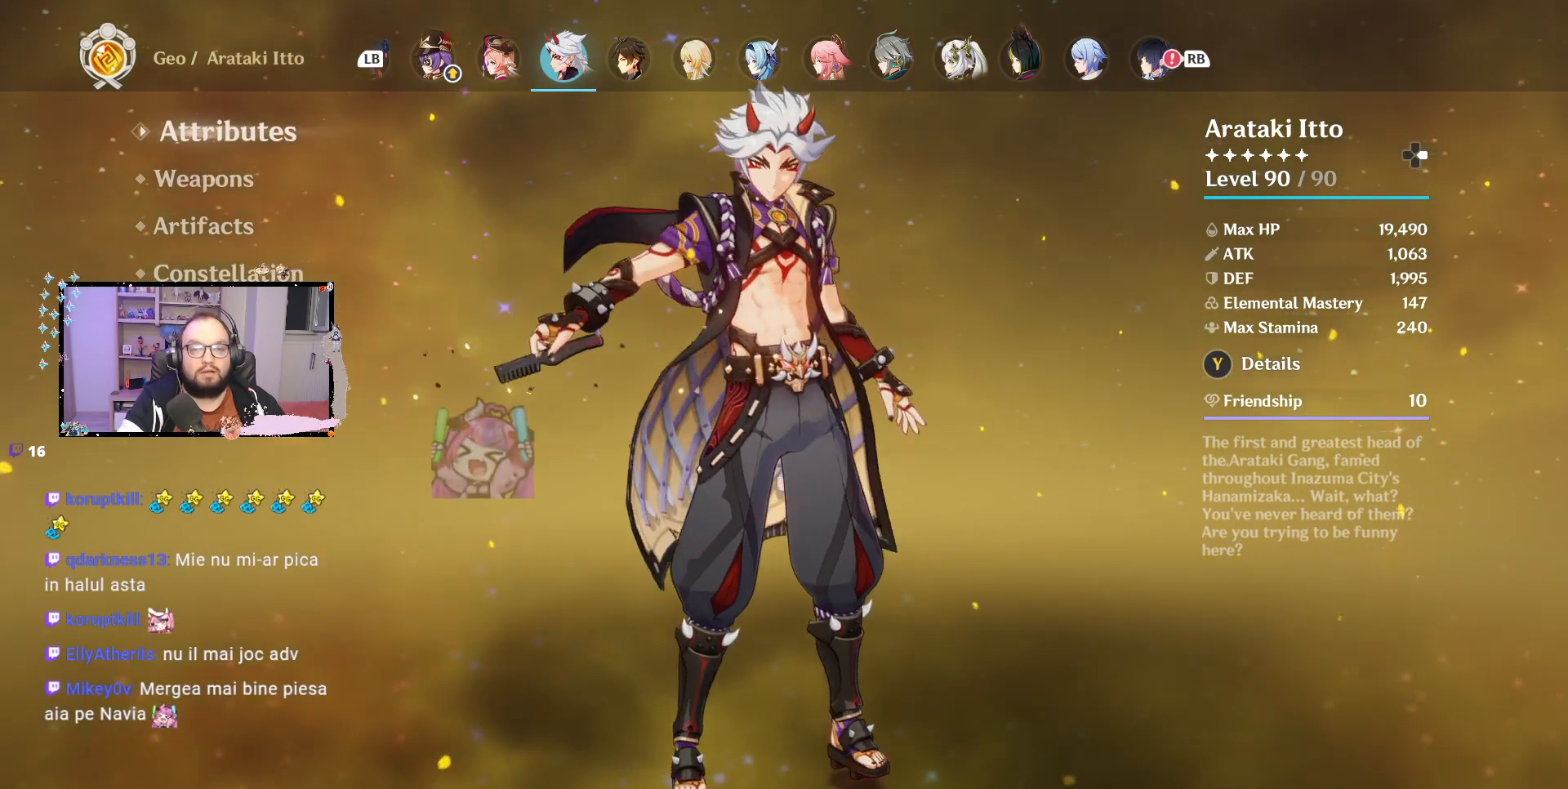
{"buttons": [], "left_stick": "center", "right_stick": "center", "events": []}
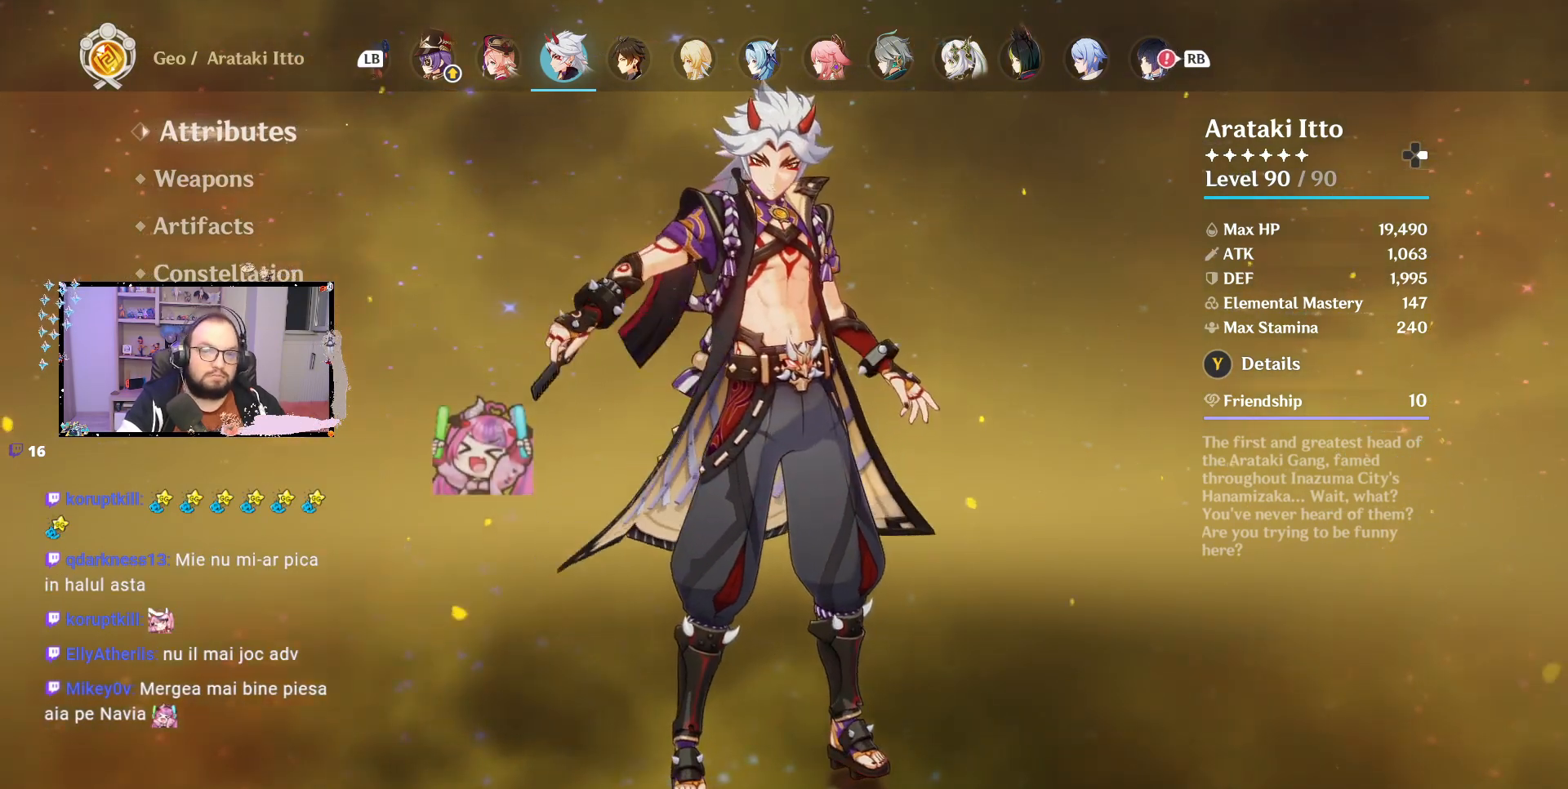
{"buttons": [], "left_stick": "center", "right_stick": "center", "events": []}
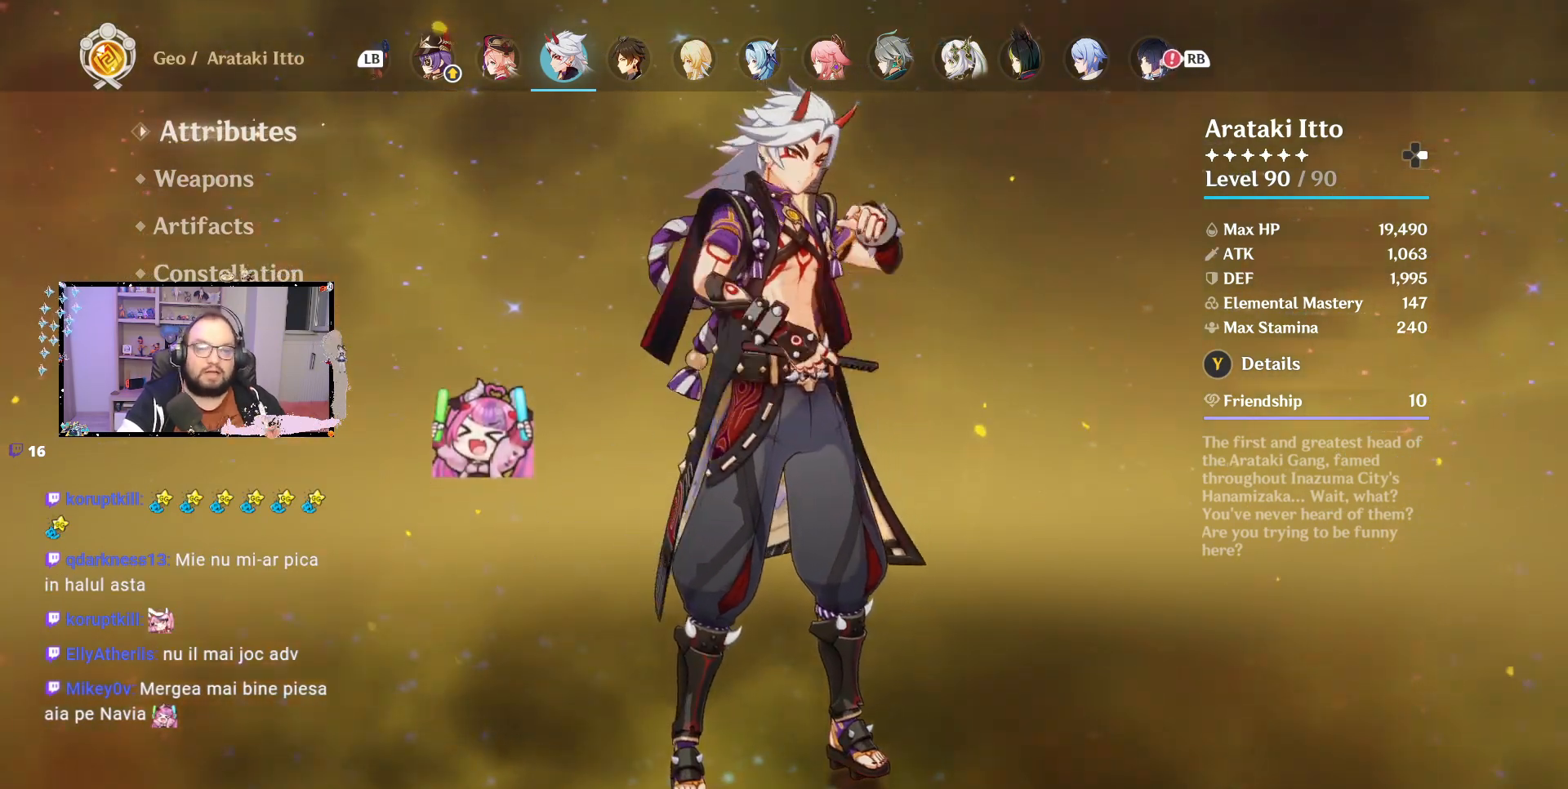
{"buttons": ["R1"], "left_stick": "center", "right_stick": "center", "events": [[400, "R1", "down"]]}
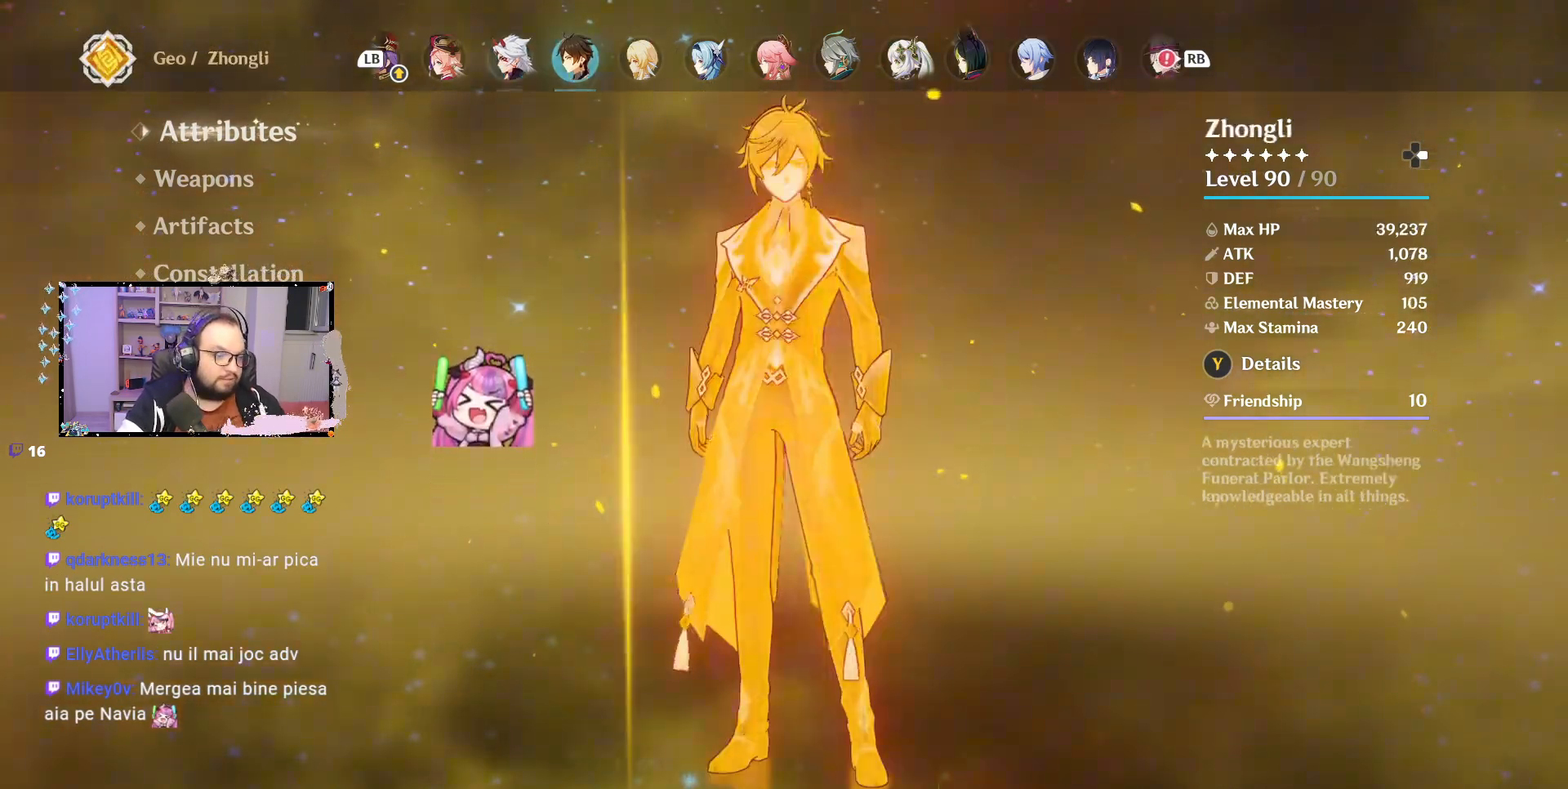
{"buttons": [], "left_stick": "center", "right_stick": "center", "events": [[50, "R1", "up"], [200, "R1", "down"], [300, "R1", "up"]]}